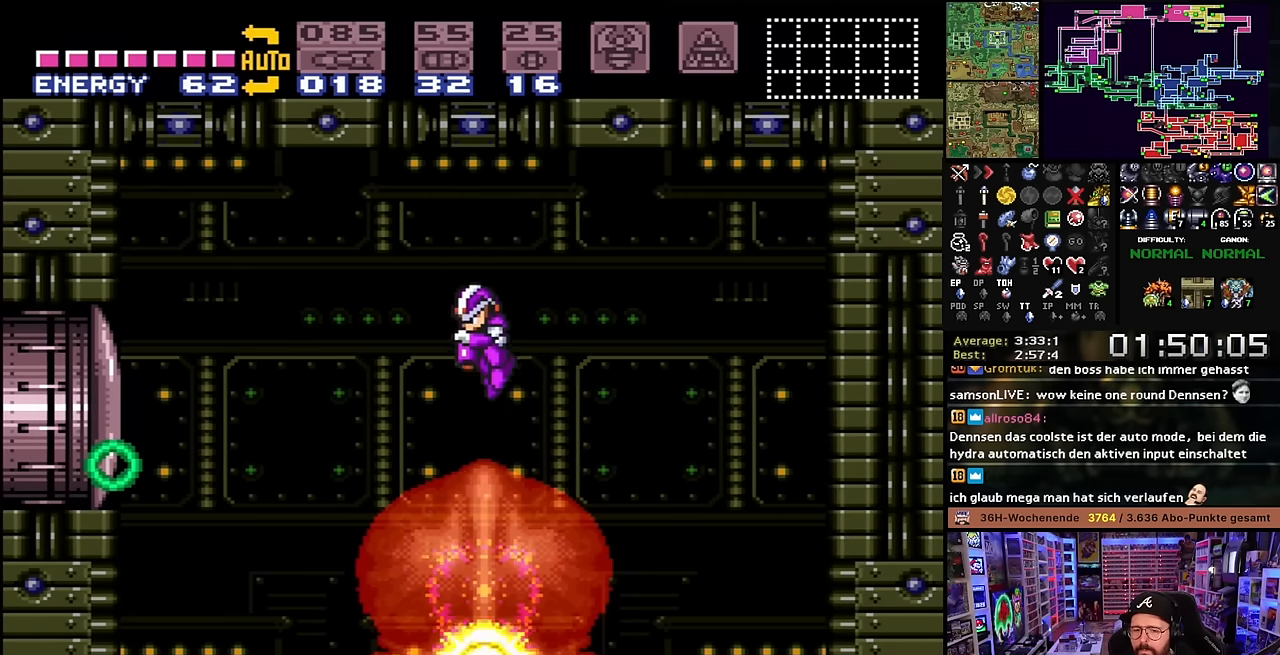
Gameplay with a controller (Nintendo layout); each line is a JSON object with the inputs held at the frame after it. "events" lists button and stick changes between this image and that frame as [ms after this image, input, new state], when the widget could be followed in between. Not read: L3 R3.
{"buttons": ["B", "Y", "DPAD_DOWN"], "events": [[83, "Y", "up"], [216, "Y", "down"], [333, "B", "up"], [333, "Y", "up"], [433, "B", "down"], [483, "Y", "down"]]}
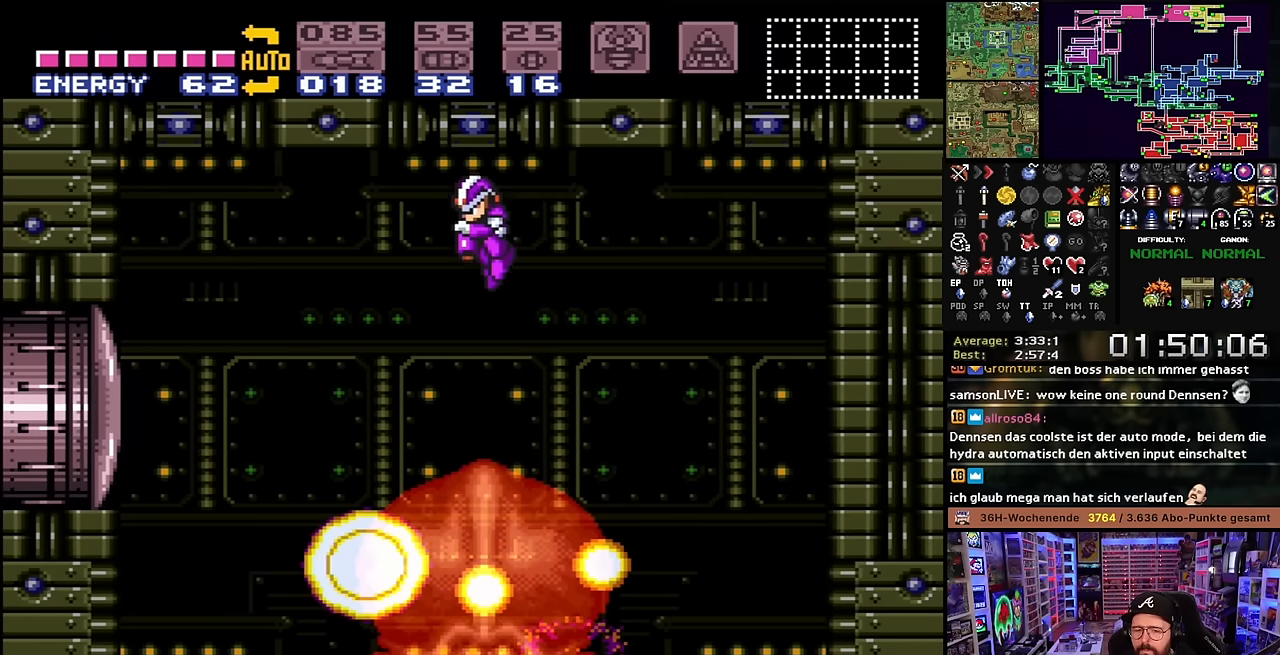
{"buttons": ["Y", "DPAD_DOWN"], "events": [[83, "B", "up"], [83, "Y", "up"], [216, "Y", "down"], [333, "Y", "up"], [433, "Y", "down"]]}
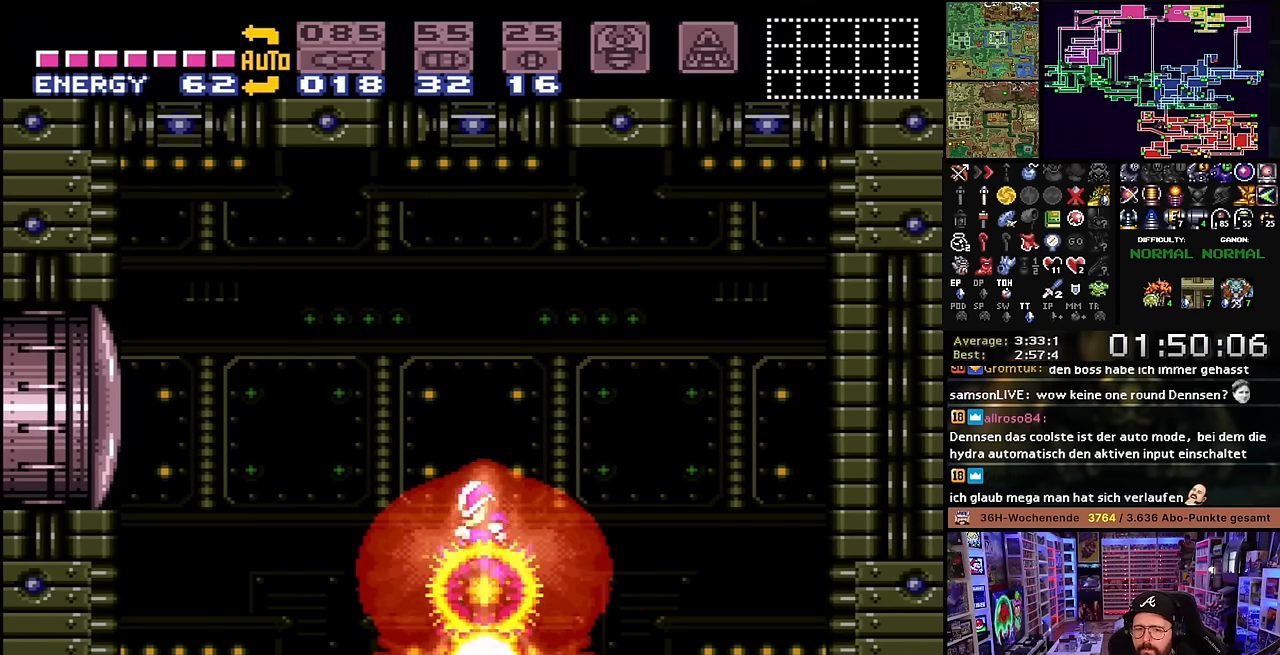
{"buttons": ["B", "Y", "DPAD_DOWN"], "events": [[83, "DPAD_DOWN", "up"], [83, "Y", "up"], [200, "B", "down"], [383, "DPAD_DOWN", "down"], [466, "DPAD_DOWN", "up"], [466, "SELECT", "down"], [483, "DPAD_DOWN", "down"], [483, "SELECT", "up"], [483, "Y", "down"]]}
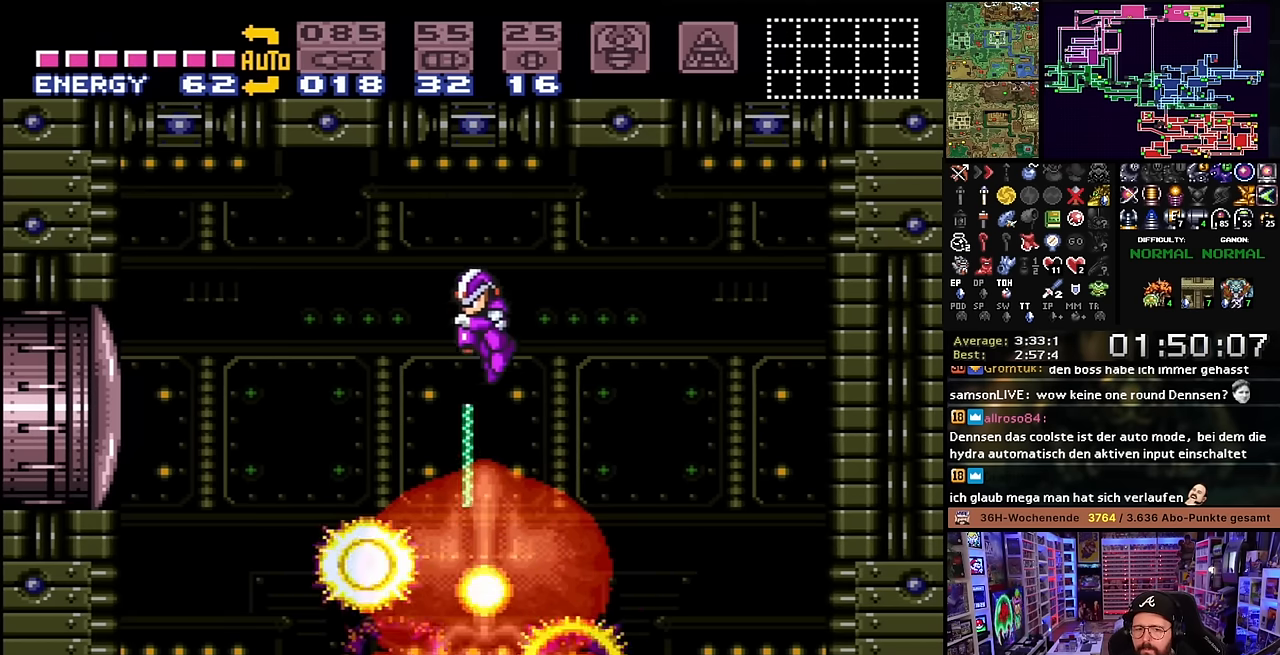
{"buttons": ["B", "Y", "DPAD_DOWN"], "events": [[83, "Y", "up"], [166, "Y", "down"], [333, "Y", "up"], [383, "DPAD_DOWN", "up"], [400, "DPAD_DOWN", "down"], [416, "Y", "down"]]}
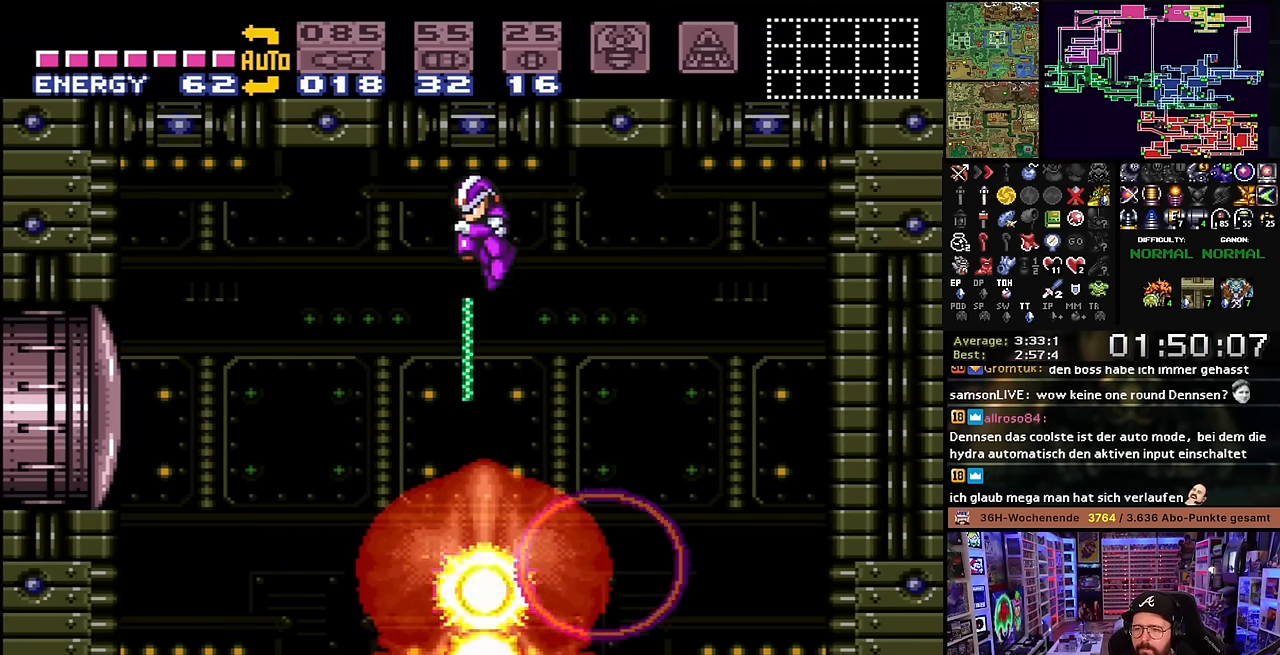
{"buttons": ["Y"], "events": [[50, "Y", "up"], [166, "Y", "down"], [300, "B", "up"], [316, "Y", "up"], [400, "DPAD_DOWN", "up"], [400, "Y", "down"]]}
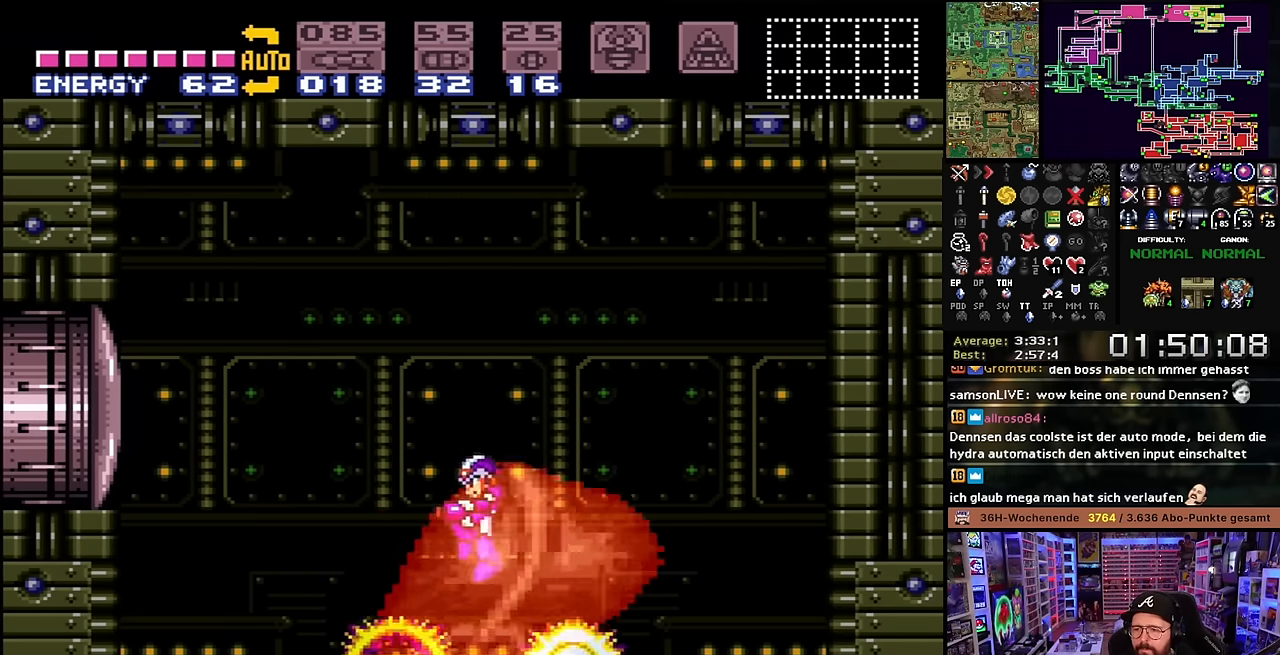
{"buttons": [], "events": [[16, "Y", "up"], [133, "Y", "down"], [266, "Y", "up"], [366, "Y", "down"], [500, "Y", "up"]]}
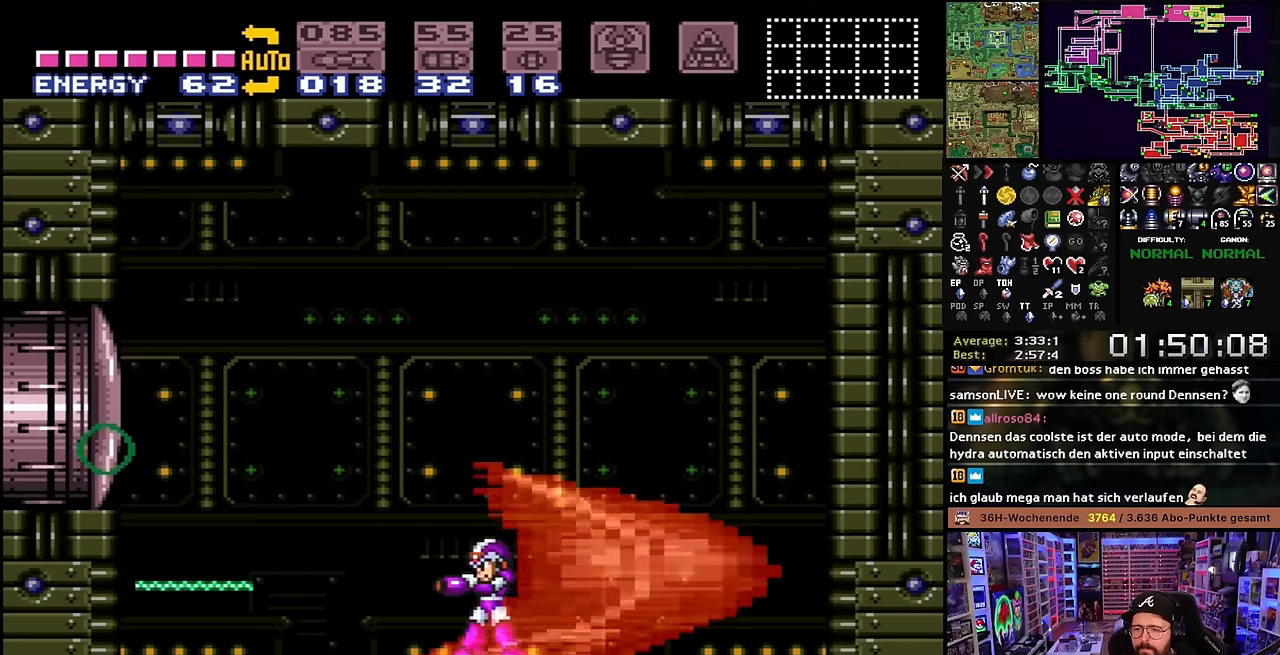
{"buttons": [], "events": [[116, "Y", "down"], [233, "Y", "up"], [366, "Y", "down"], [483, "Y", "up"]]}
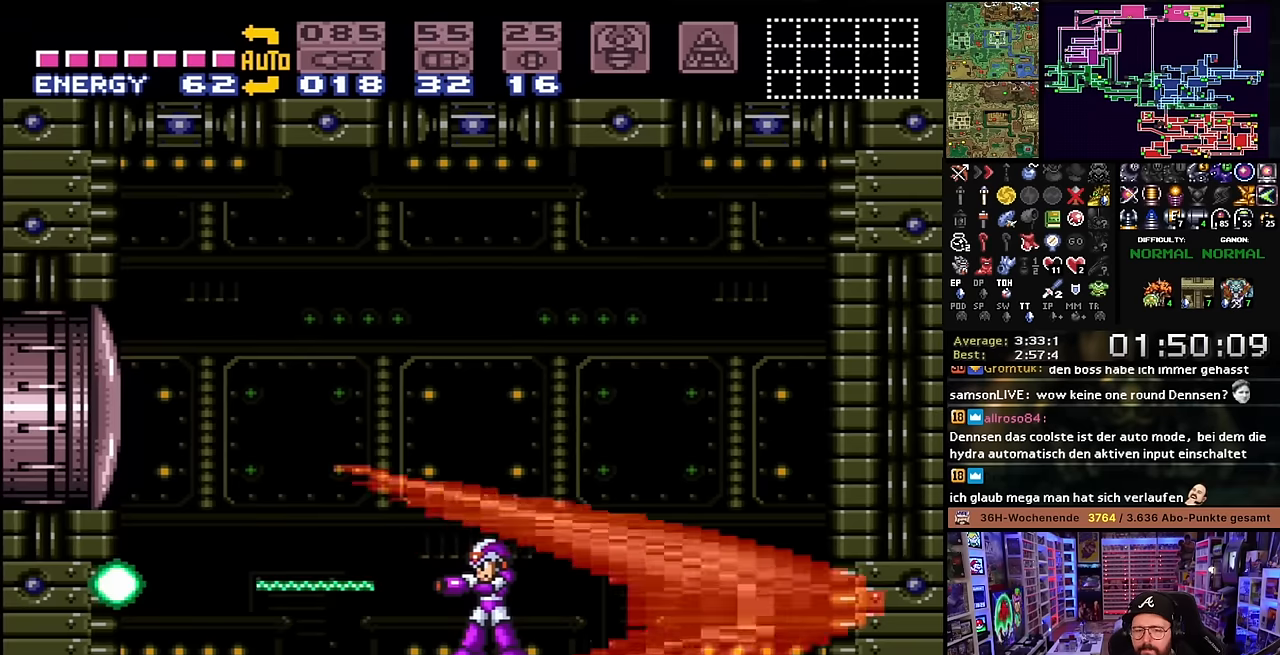
{"buttons": [], "events": [[100, "Y", "down"], [200, "Y", "up"], [316, "Y", "down"], [450, "Y", "up"]]}
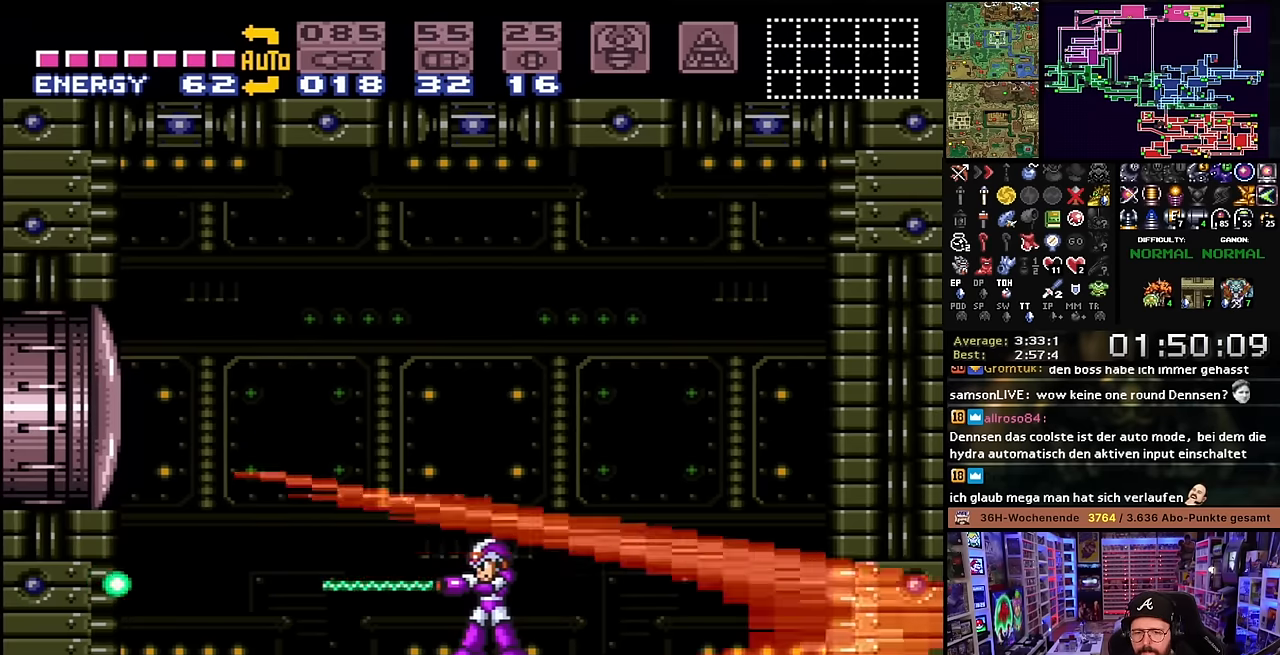
{"buttons": [], "events": [[50, "Y", "down"], [150, "Y", "up"]]}
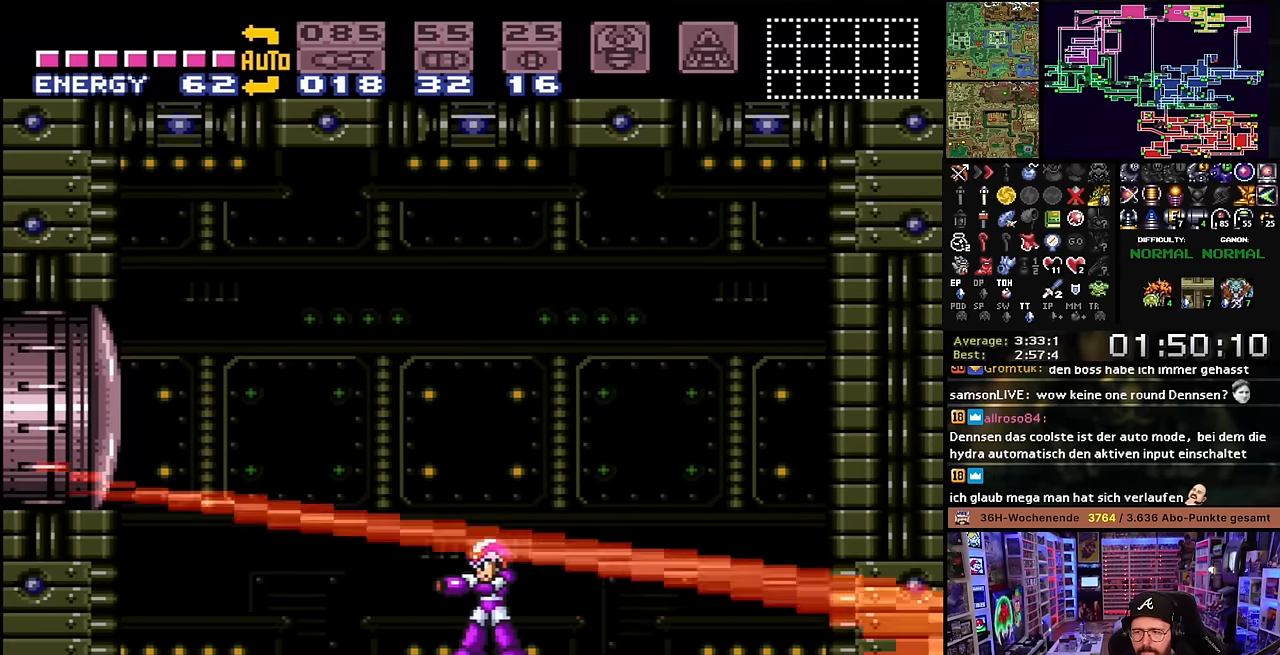
{"buttons": [], "events": [[33, "X", "down"], [100, "X", "up"], [116, "X", "down"], [316, "Y", "down"], [416, "Y", "up"], [433, "X", "up"]]}
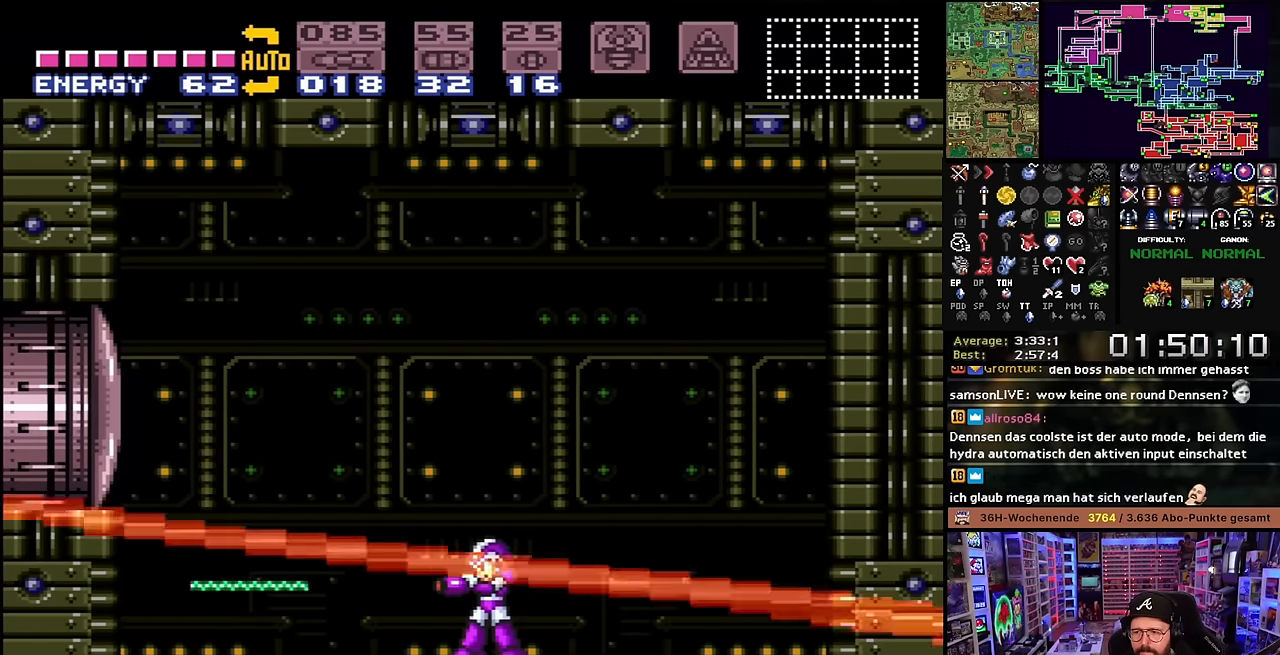
{"buttons": ["Y", "R1"], "events": [[83, "R1", "down"], [100, "Y", "down"], [216, "Y", "up"], [383, "DPAD_RIGHT", "down"], [416, "R1", "up"], [466, "Y", "down"], [483, "DPAD_RIGHT", "up"], [483, "R1", "down"]]}
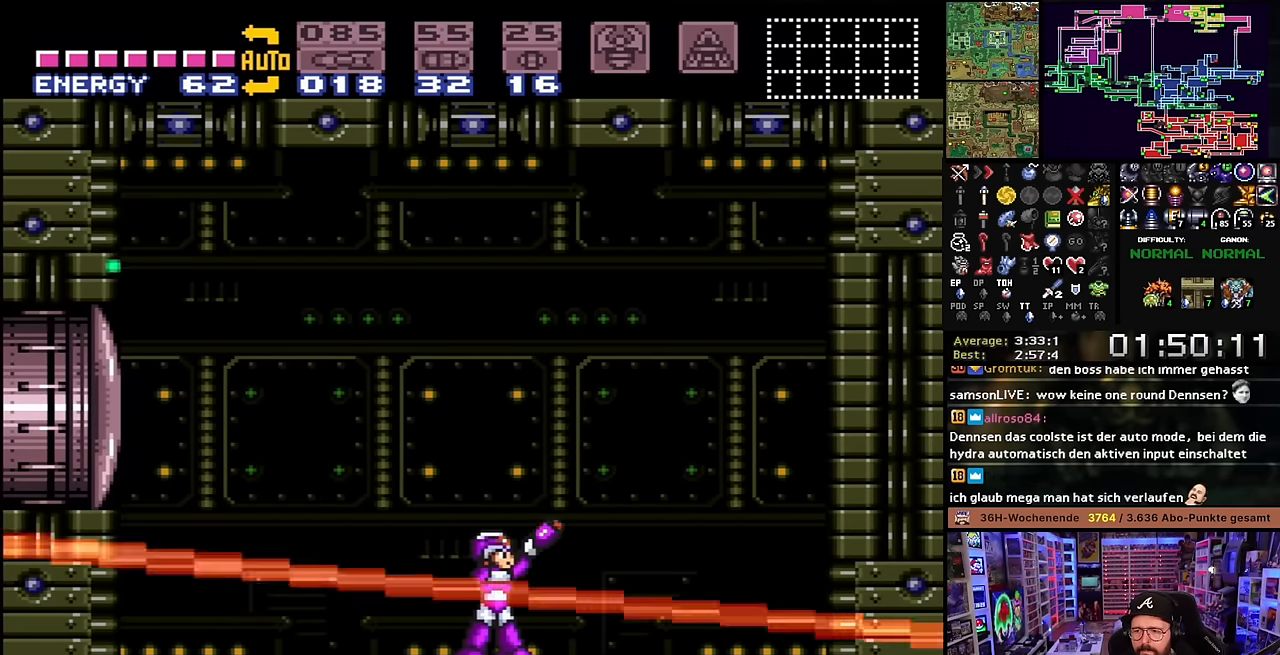
{"buttons": [], "events": [[66, "Y", "up"], [216, "Y", "down"], [333, "Y", "up"], [483, "R1", "up"]]}
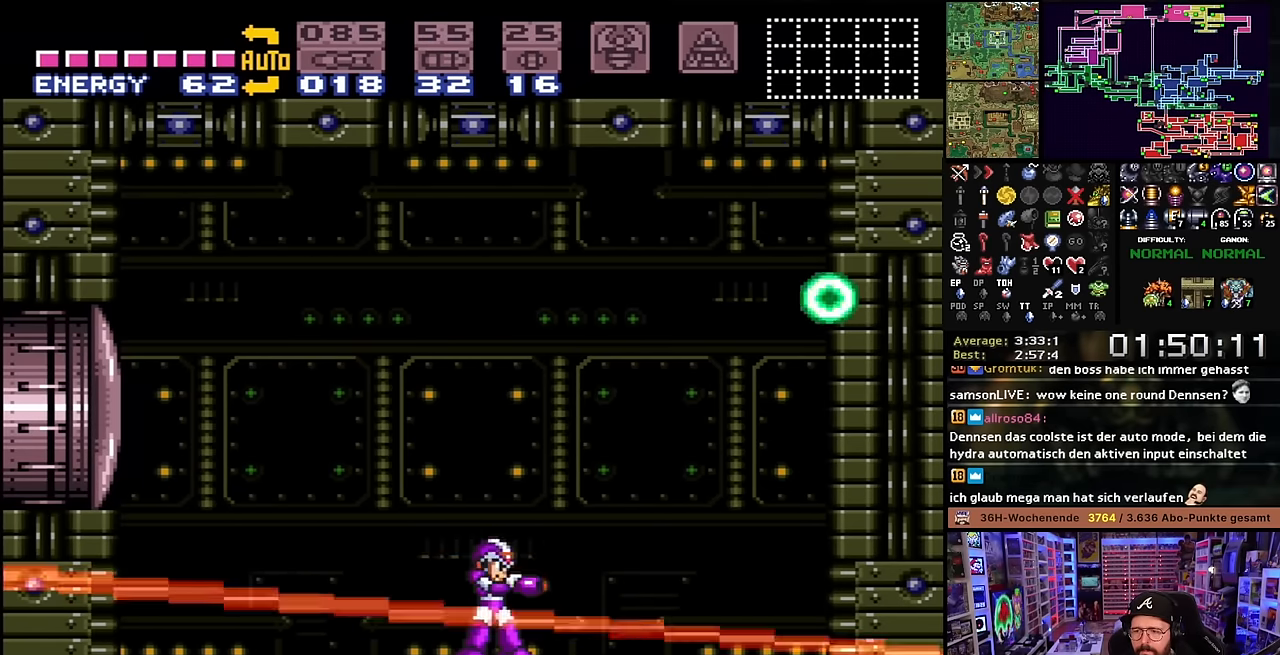
{"buttons": ["Y", "R1"], "events": [[16, "DPAD_LEFT", "down"], [83, "DPAD_LEFT", "up"], [133, "R1", "down"], [166, "Y", "down"], [300, "Y", "up"], [433, "Y", "down"], [483, "A", "down"], [483, "R1", "up"], [483, "Y", "up"], [500, "A", "up"], [500, "R1", "down"], [500, "Y", "down"]]}
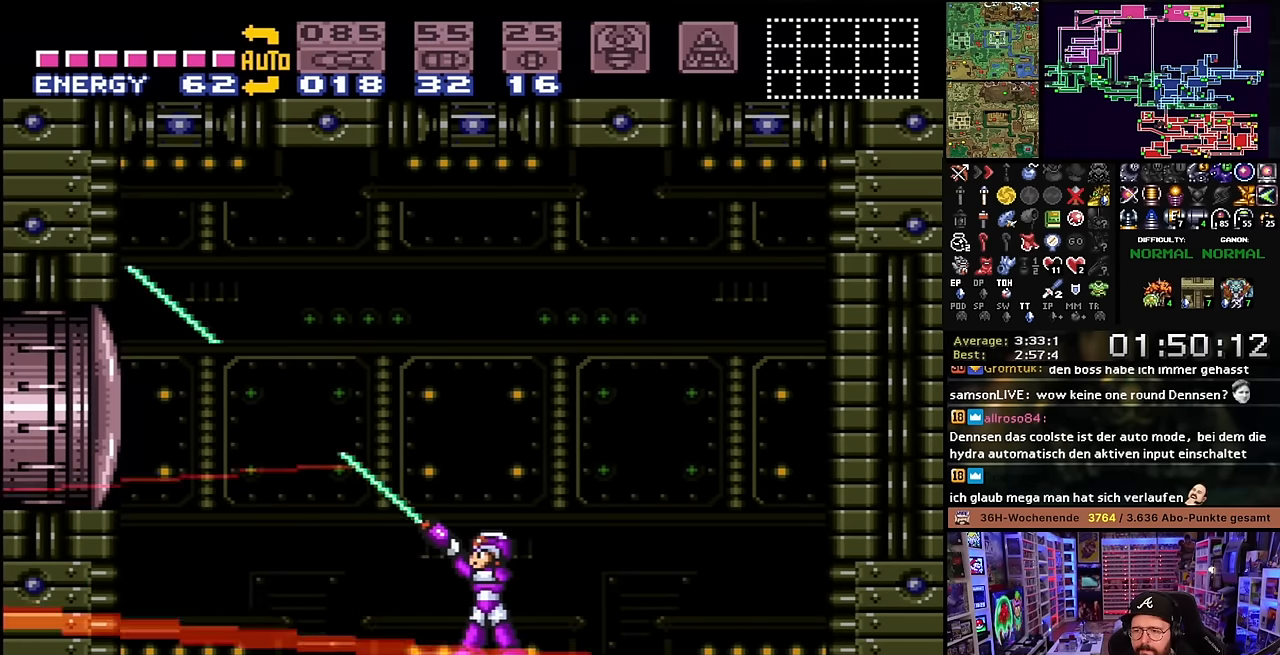
{"buttons": ["Y"], "events": [[50, "Y", "up"], [200, "Y", "down"], [300, "Y", "up"], [483, "R1", "up"], [483, "Y", "down"]]}
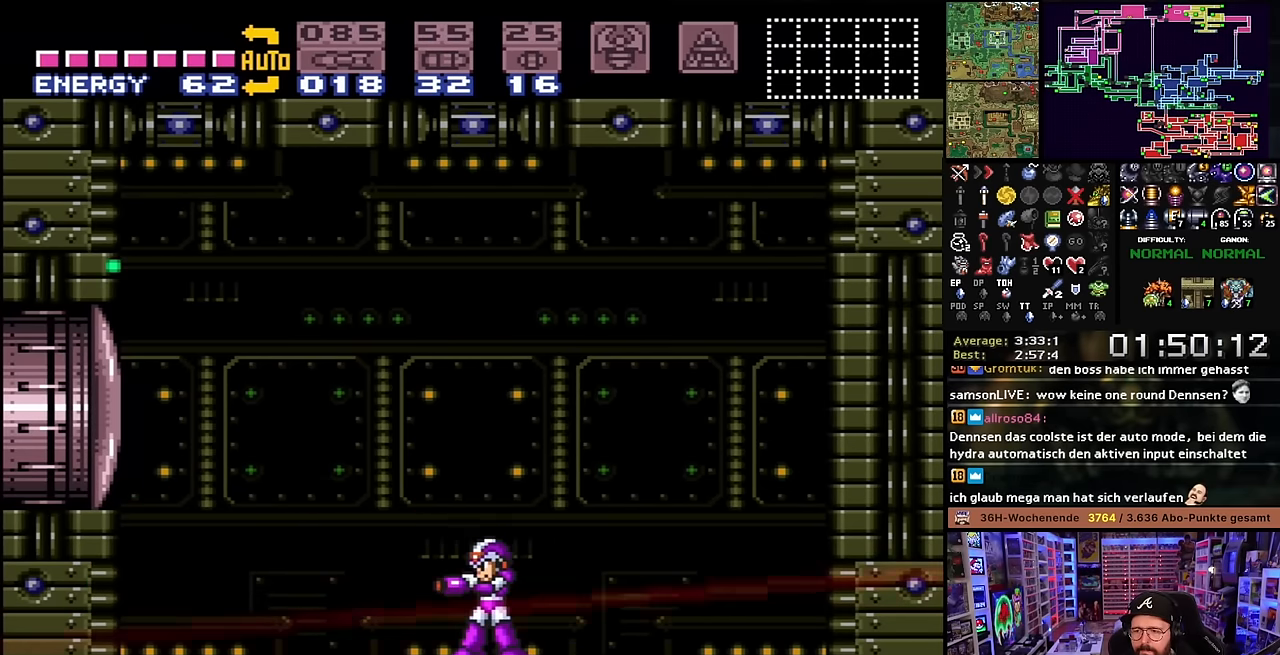
{"buttons": ["Y", "R1"], "events": [[100, "Y", "up"], [233, "Y", "down"], [333, "Y", "up"], [466, "R1", "down"], [500, "Y", "down"]]}
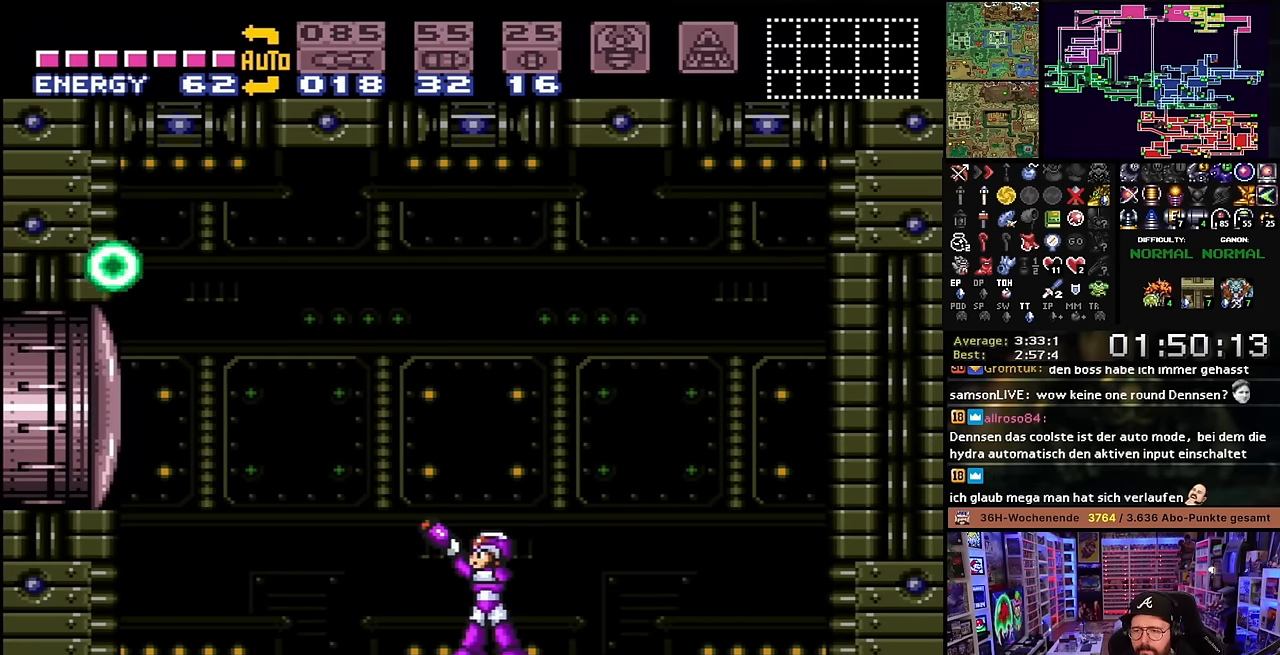
{"buttons": [], "events": [[133, "Y", "up"], [300, "R1", "up"], [383, "Y", "down"], [500, "Y", "up"]]}
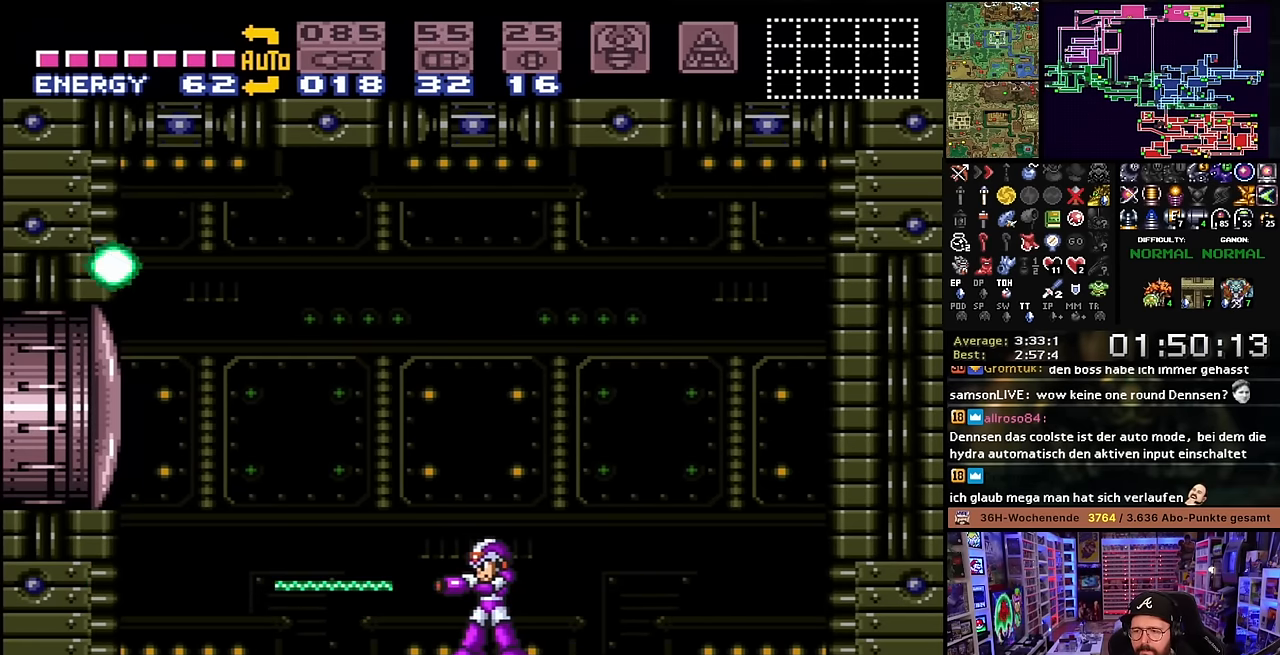
{"buttons": [], "events": [[83, "R1", "down"], [183, "Y", "down"], [300, "Y", "up"], [483, "R1", "up"]]}
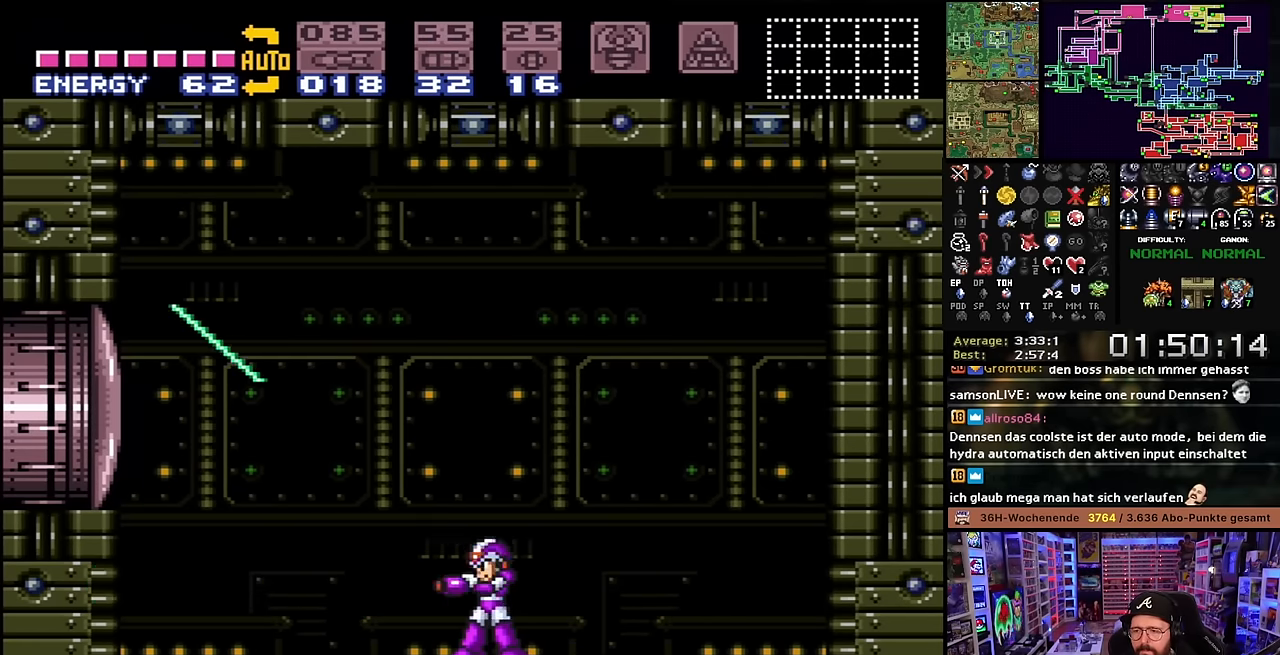
{"buttons": [], "events": [[83, "R1", "down"], [166, "Y", "down"], [333, "Y", "up"], [500, "R1", "up"]]}
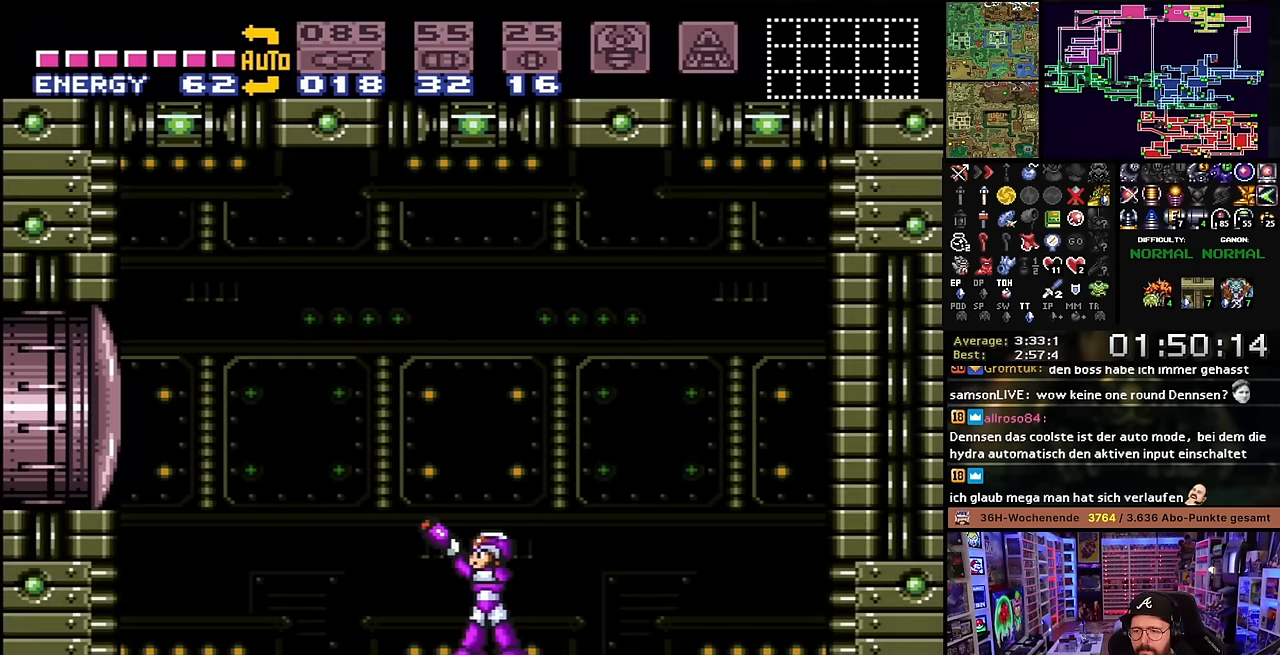
{"buttons": ["Y", "R1"], "events": [[33, "Y", "down"], [183, "Y", "up"], [316, "R1", "down"], [400, "Y", "down"]]}
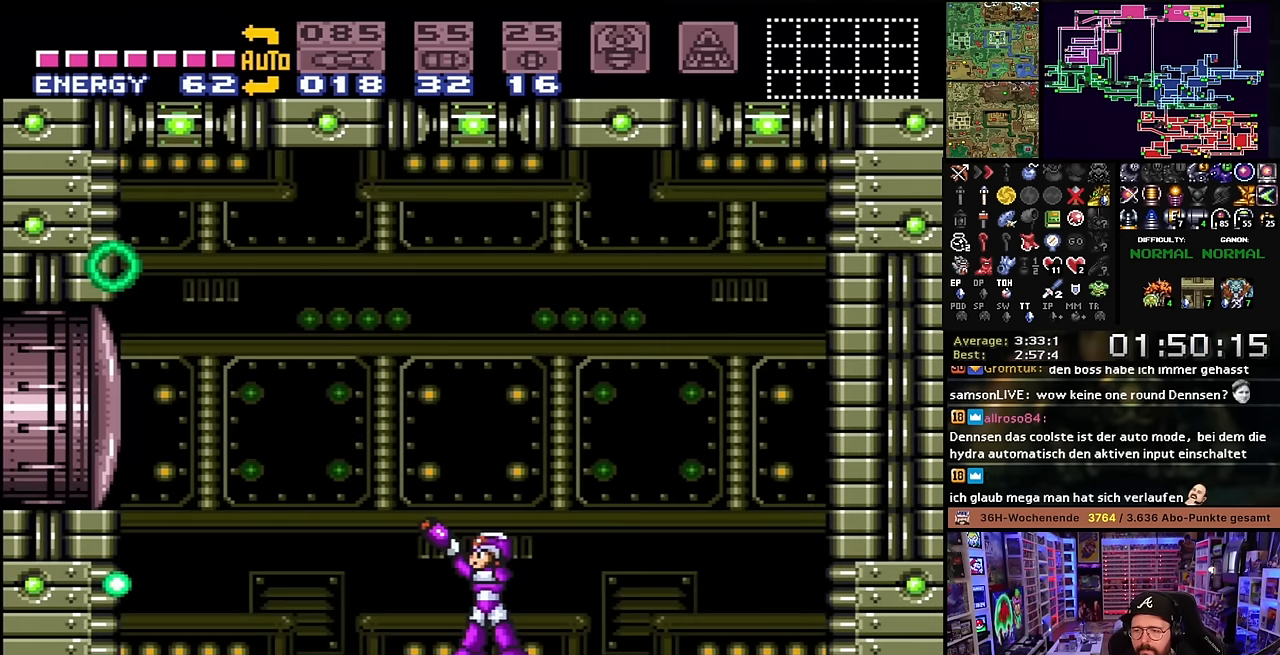
{"buttons": ["Y"], "events": [[50, "Y", "up"], [100, "A", "down"], [100, "R1", "up"], [116, "A", "up"], [116, "R1", "down"], [250, "R1", "up"], [433, "Y", "down"]]}
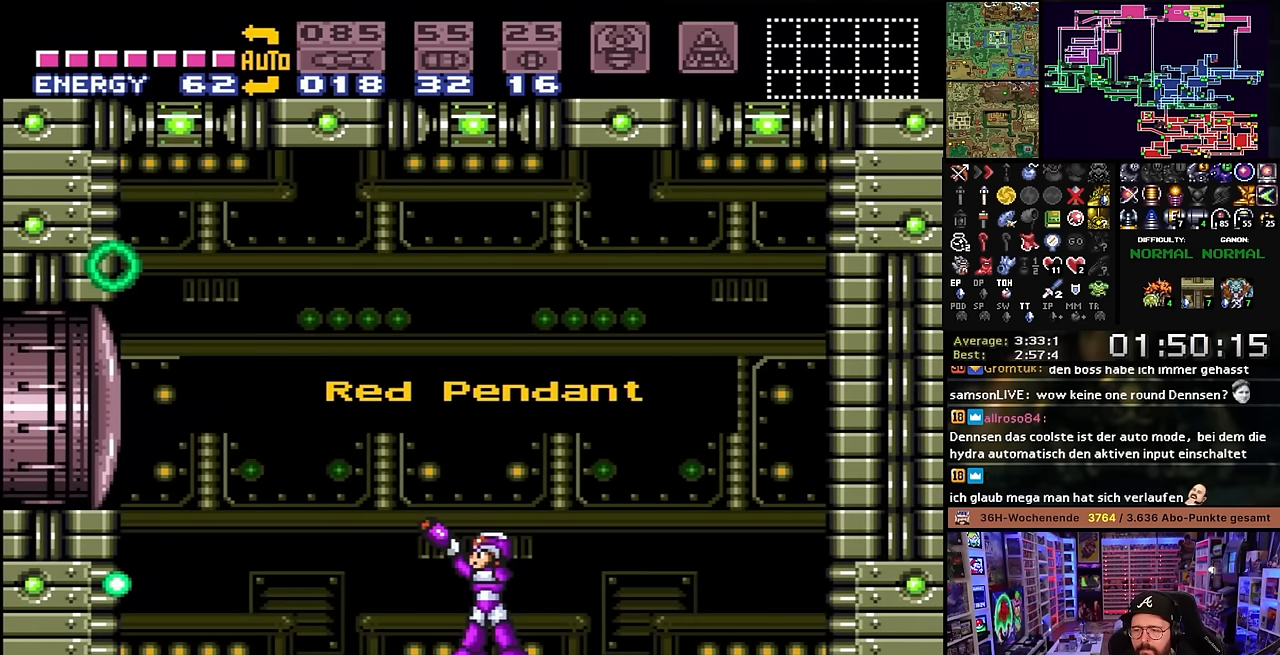
{"buttons": ["B"], "events": [[66, "Y", "up"], [183, "B", "down"], [316, "B", "up"], [500, "B", "down"]]}
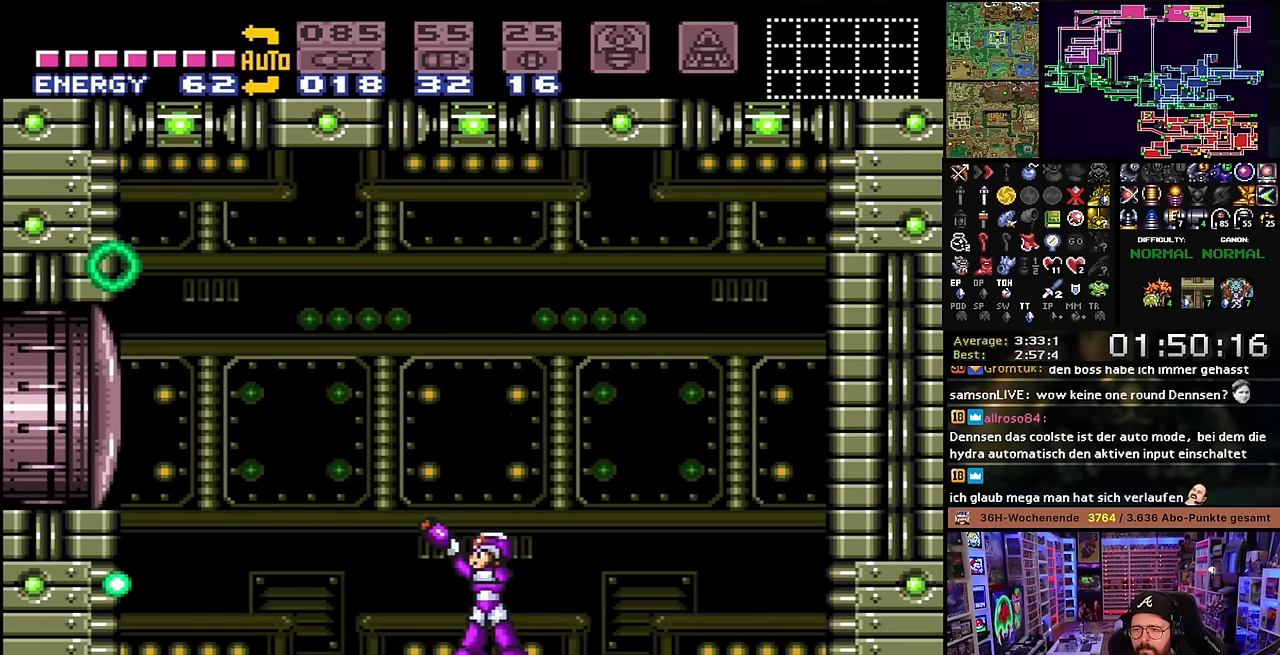
{"buttons": ["DPAD_RIGHT"], "events": [[116, "B", "up"], [316, "X", "down"], [350, "DPAD_RIGHT", "down"], [500, "X", "up"]]}
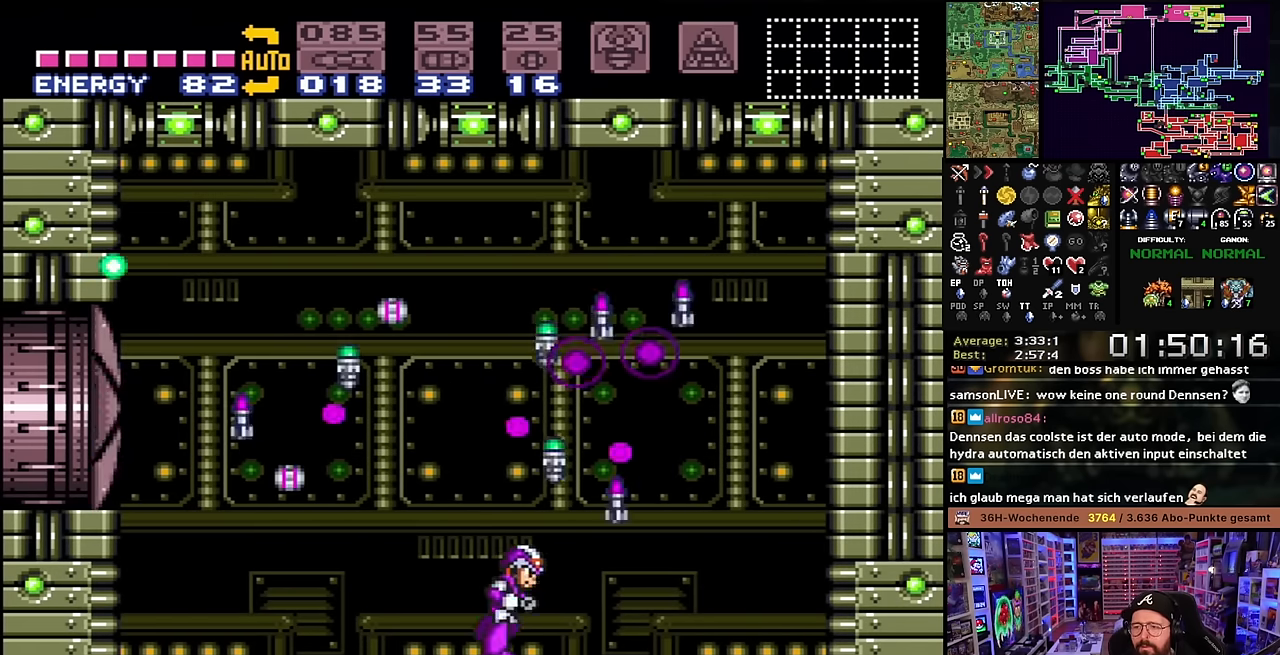
{"buttons": ["DPAD_LEFT"], "events": [[16, "B", "down"], [350, "B", "up"], [400, "DPAD_RIGHT", "up"], [483, "DPAD_LEFT", "down"]]}
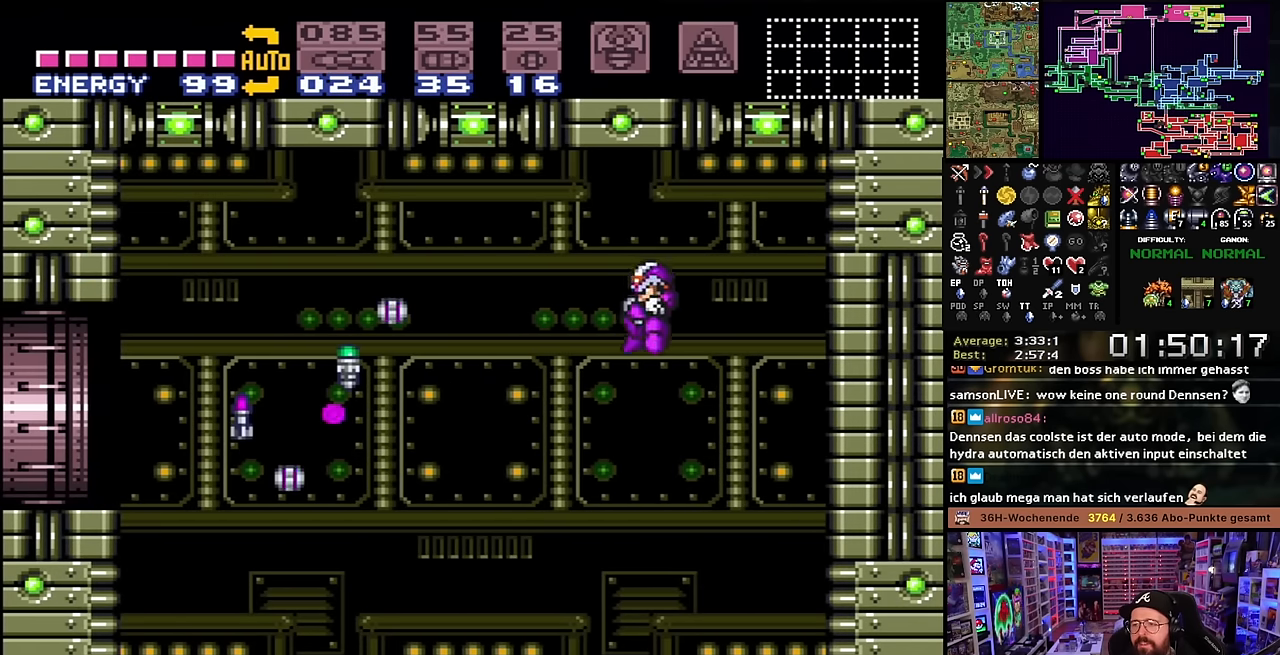
{"buttons": ["X", "DPAD_LEFT"], "events": [[116, "Y", "down"], [266, "Y", "up"], [283, "X", "down"], [400, "START", "down"], [400, "X", "up"], [416, "START", "up"], [416, "X", "down"]]}
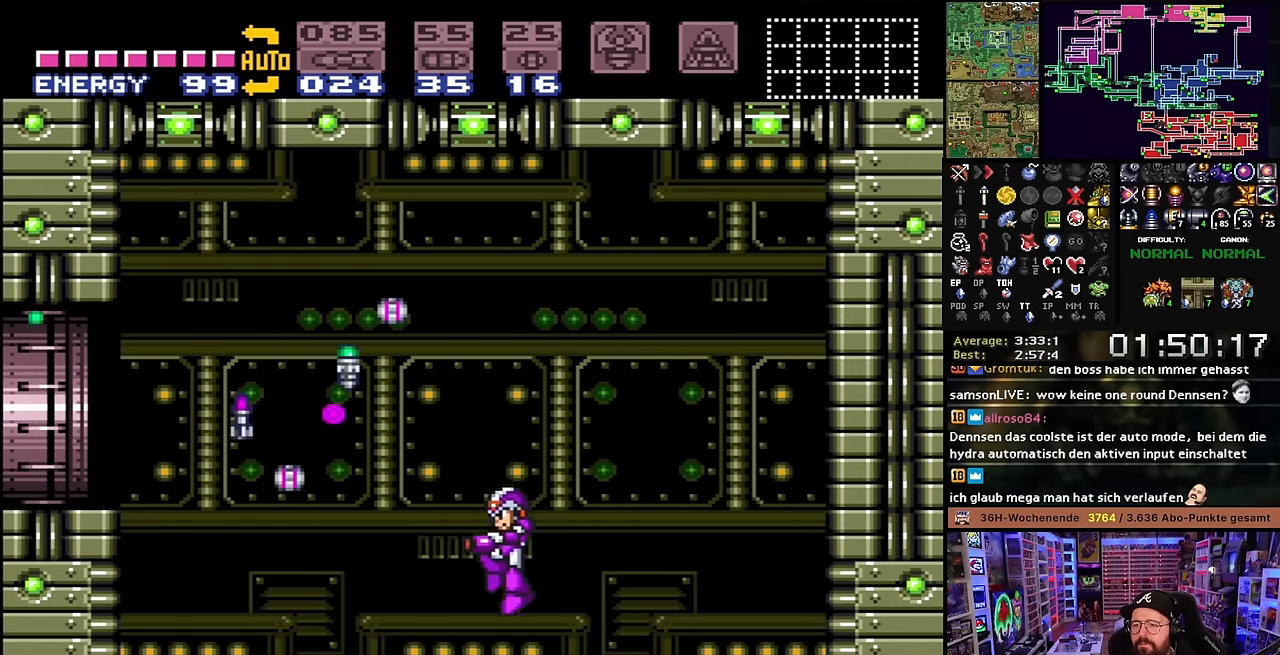
{"buttons": ["DPAD_LEFT"], "events": [[183, "X", "up"], [200, "B", "down"], [416, "B", "up"]]}
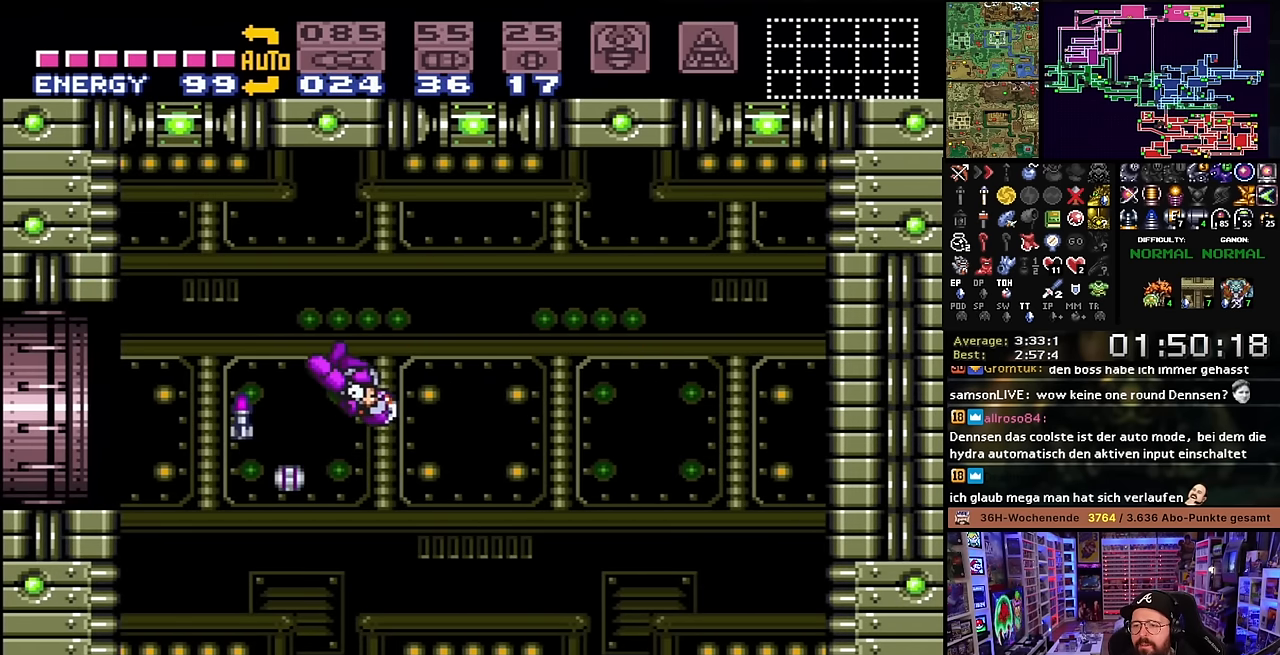
{"buttons": ["X", "DPAD_LEFT"], "events": [[83, "Y", "down"], [116, "X", "down"], [250, "Y", "up"]]}
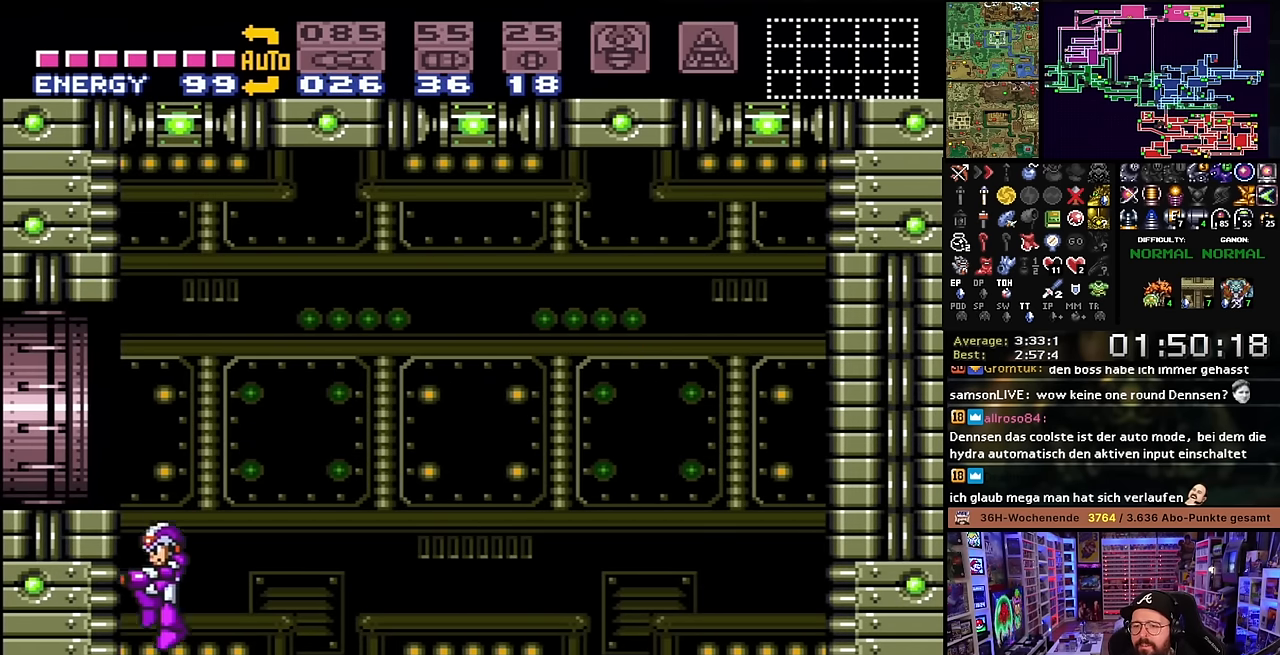
{"buttons": ["X", "DPAD_LEFT"], "events": [[33, "X", "up"], [50, "B", "down"], [266, "B", "up"], [266, "X", "down"]]}
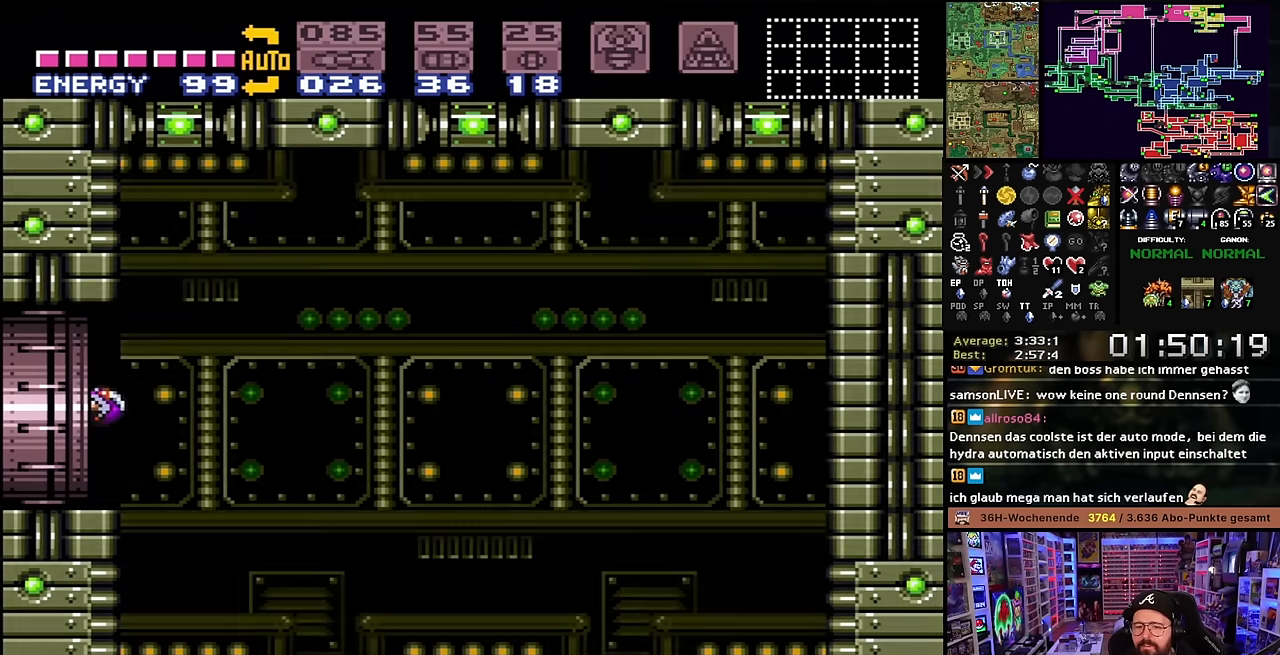
{"buttons": ["X"], "events": [[466, "DPAD_LEFT", "up"]]}
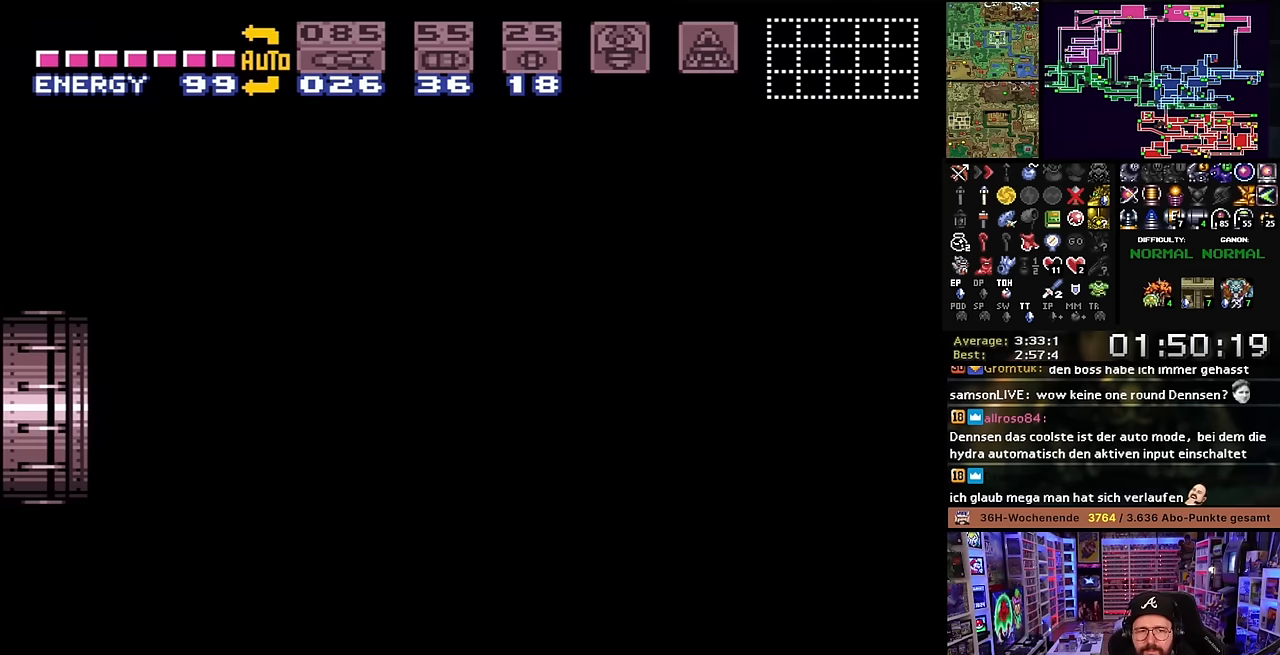
{"buttons": ["B"], "events": [[33, "X", "up"], [316, "B", "down"], [433, "B", "up"], [500, "B", "down"]]}
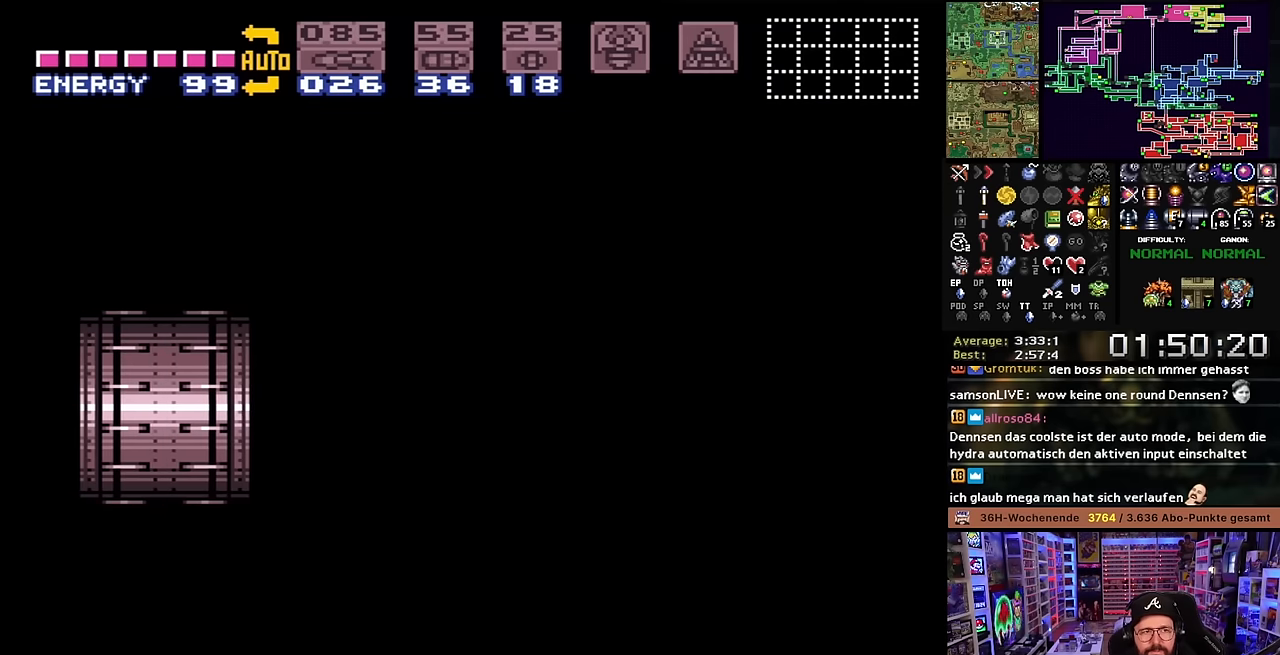
{"buttons": ["B"], "events": [[133, "B", "up"], [200, "B", "down"], [350, "B", "up"], [416, "B", "down"]]}